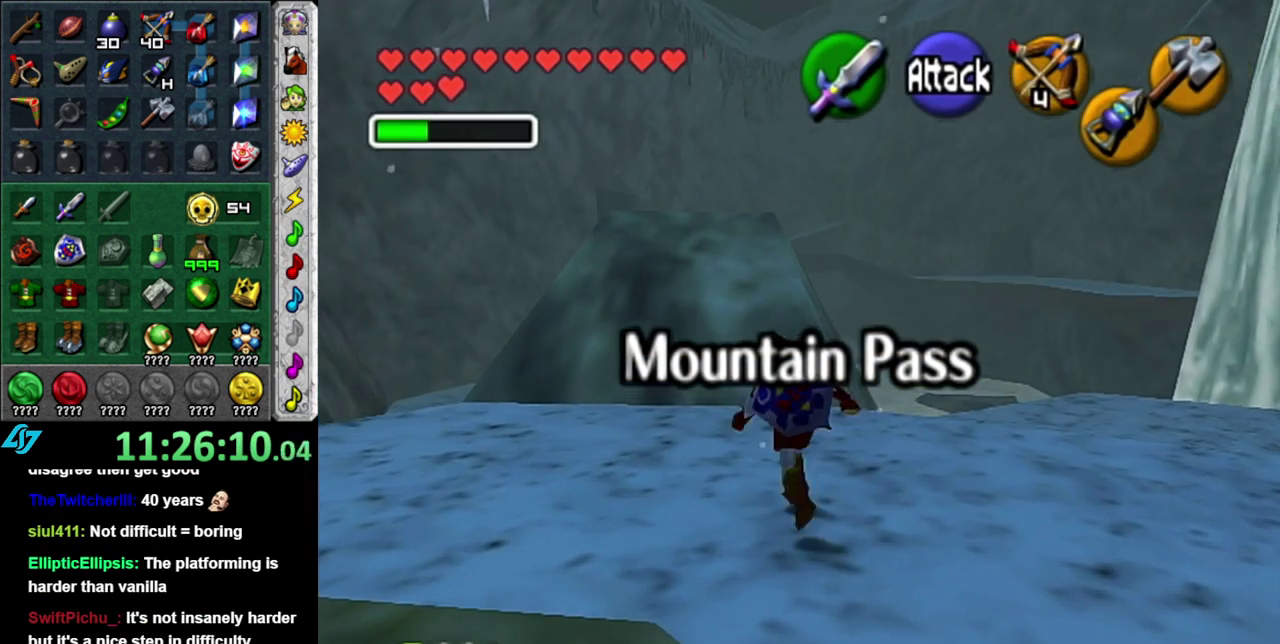
Gameplay with a controller (Nintendo layout); each line is a JSON object with the inputs held at the frame after it. "events" lists button and stick changes between this image and that frame as [ms after this image, input, new state], when the widget could be followed in between. This overlay highlights the sticks when they move; stick clicks (L3 R3) are not distinguishable. Not read: L3 R2 R3 Y other_buttons.
{"buttons": [], "left_stick": "up", "right_stick": "center", "events": [[117, "left_stick", "up"]]}
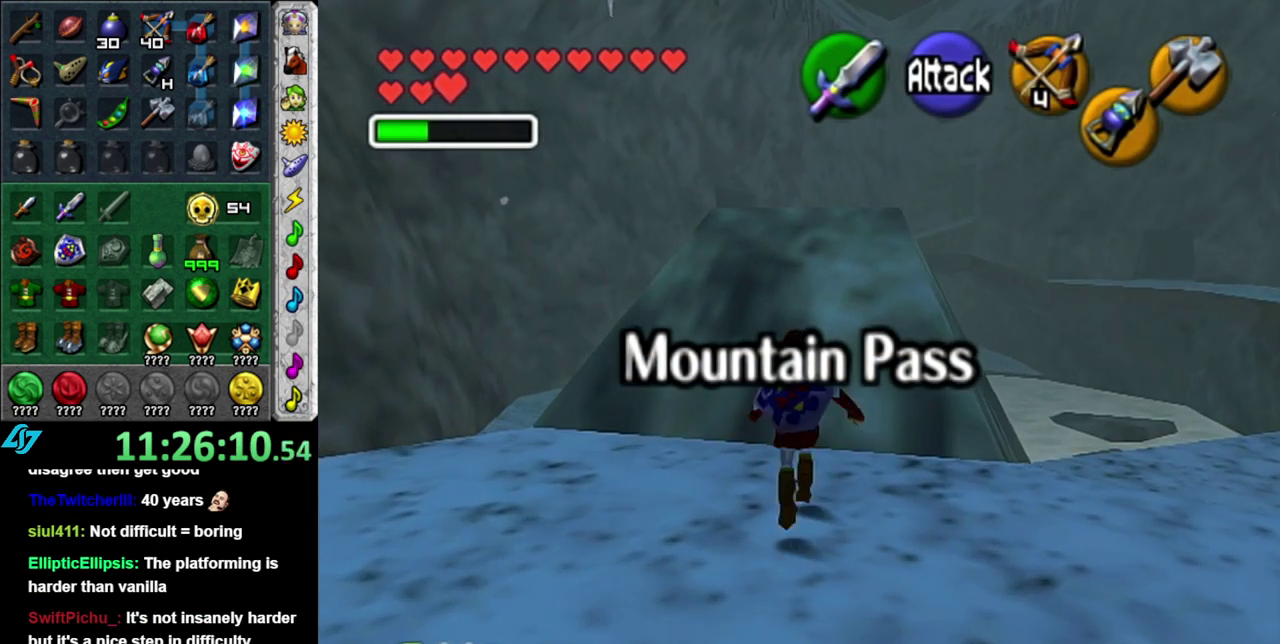
{"buttons": [], "left_stick": "center", "right_stick": "center", "events": [[50, "left_stick", "center"]]}
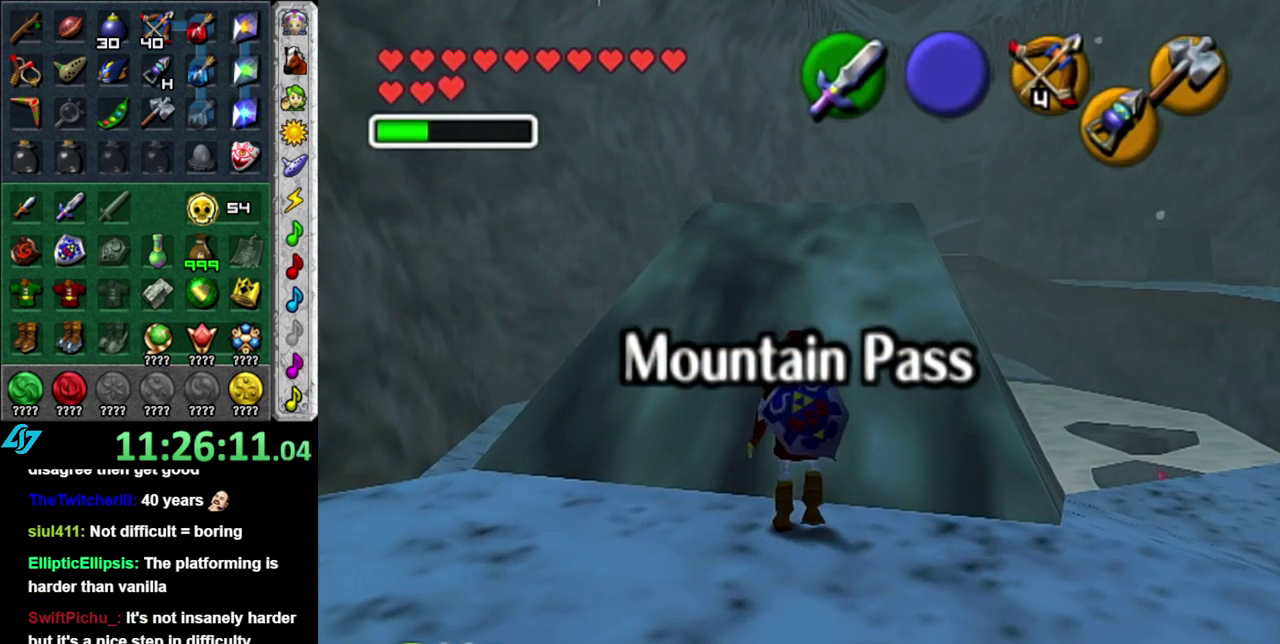
{"buttons": [], "left_stick": "center", "right_stick": "center", "events": []}
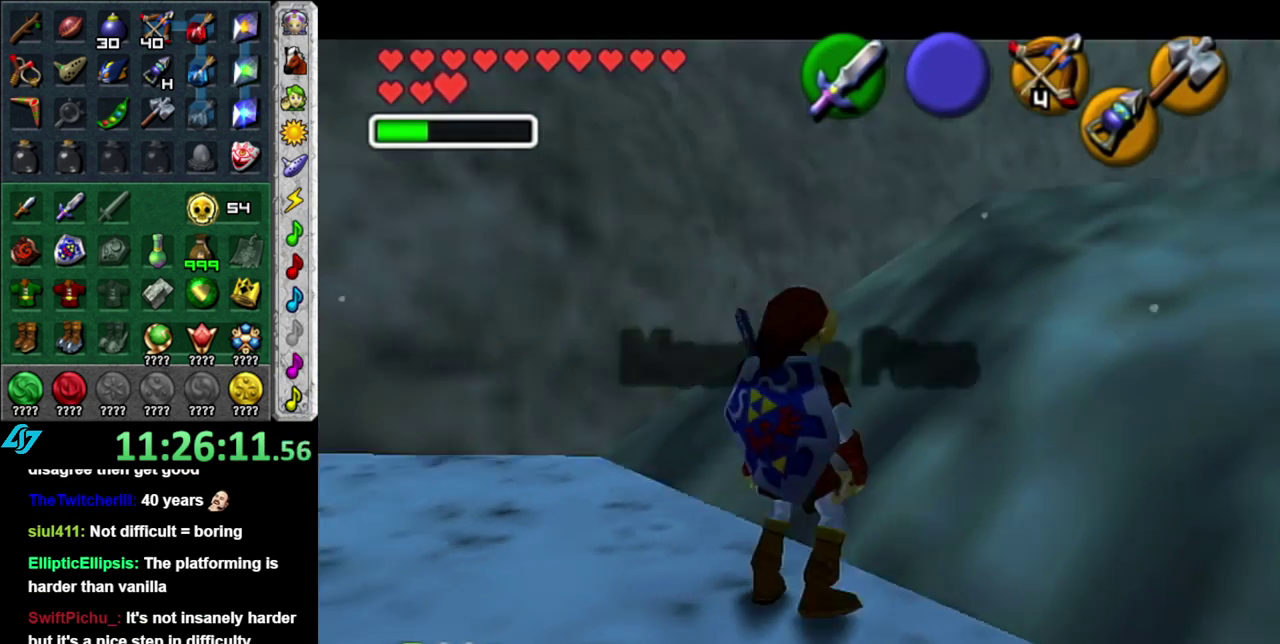
{"buttons": [], "left_stick": "center", "right_stick": "center", "events": []}
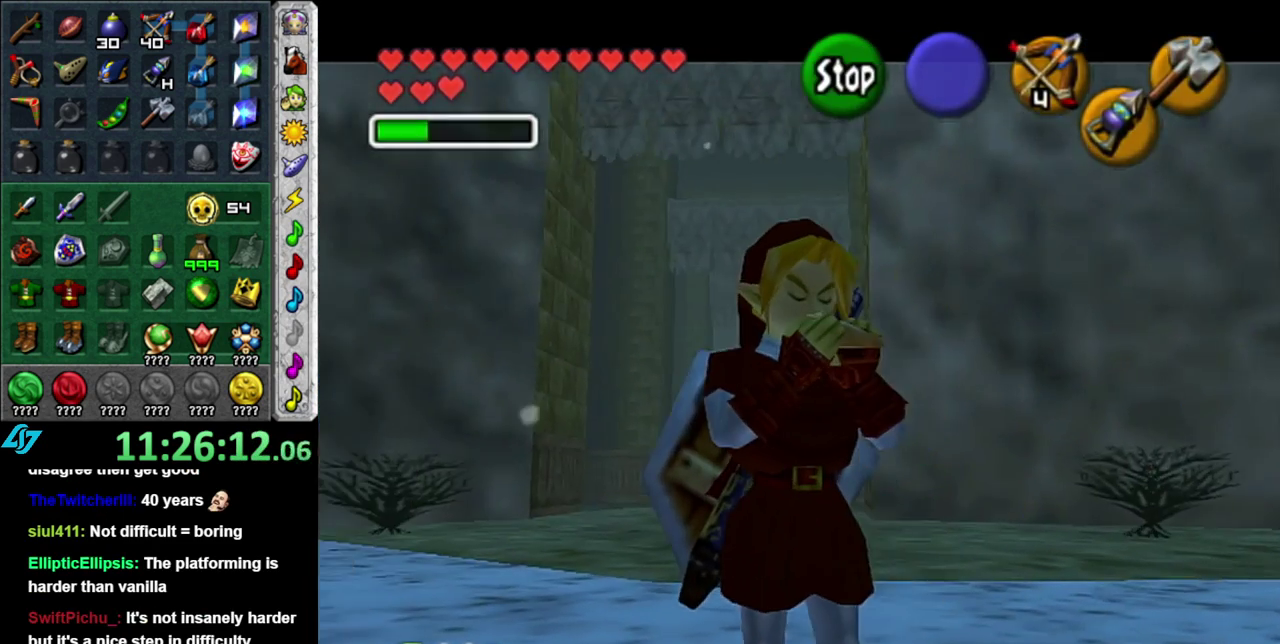
{"buttons": [], "left_stick": "center", "right_stick": "center", "events": []}
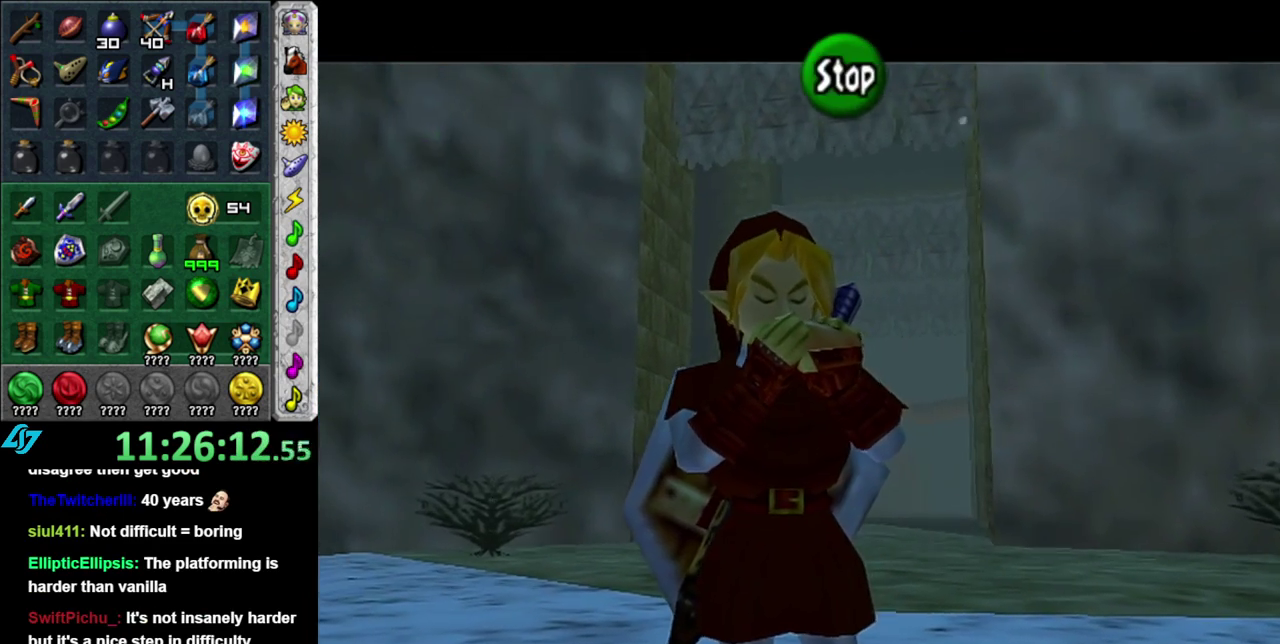
{"buttons": [], "left_stick": "center", "right_stick": "center", "events": []}
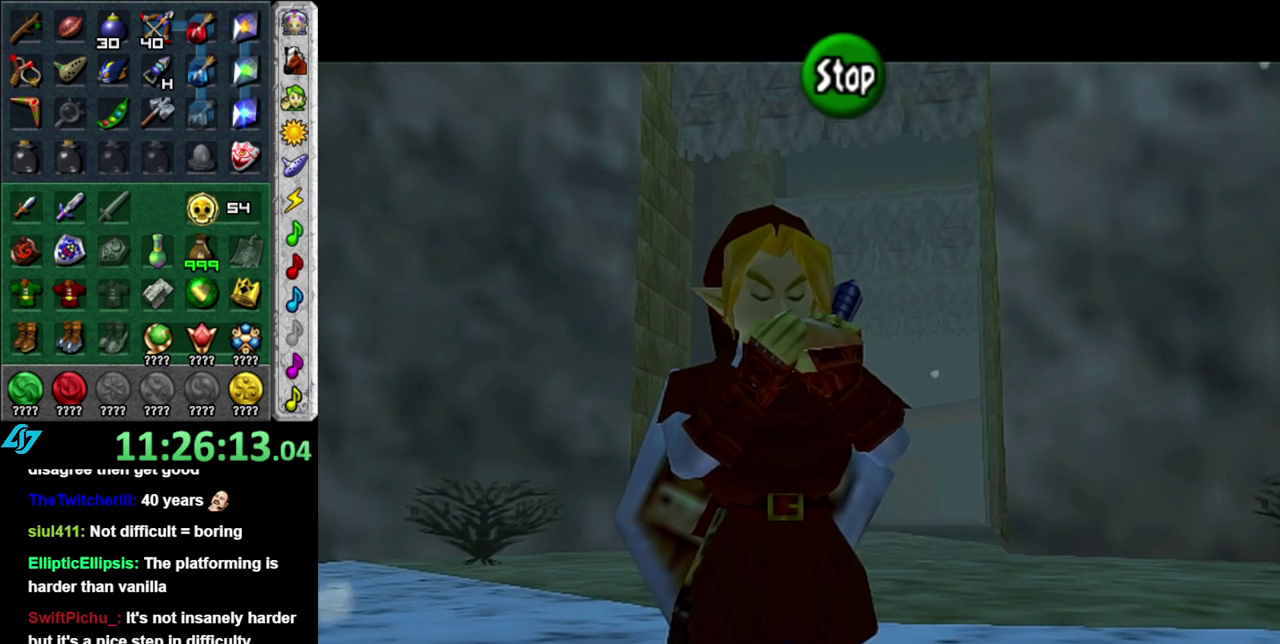
{"buttons": [], "left_stick": "up-left", "right_stick": "center", "events": [[83, "left_stick", "up-left"]]}
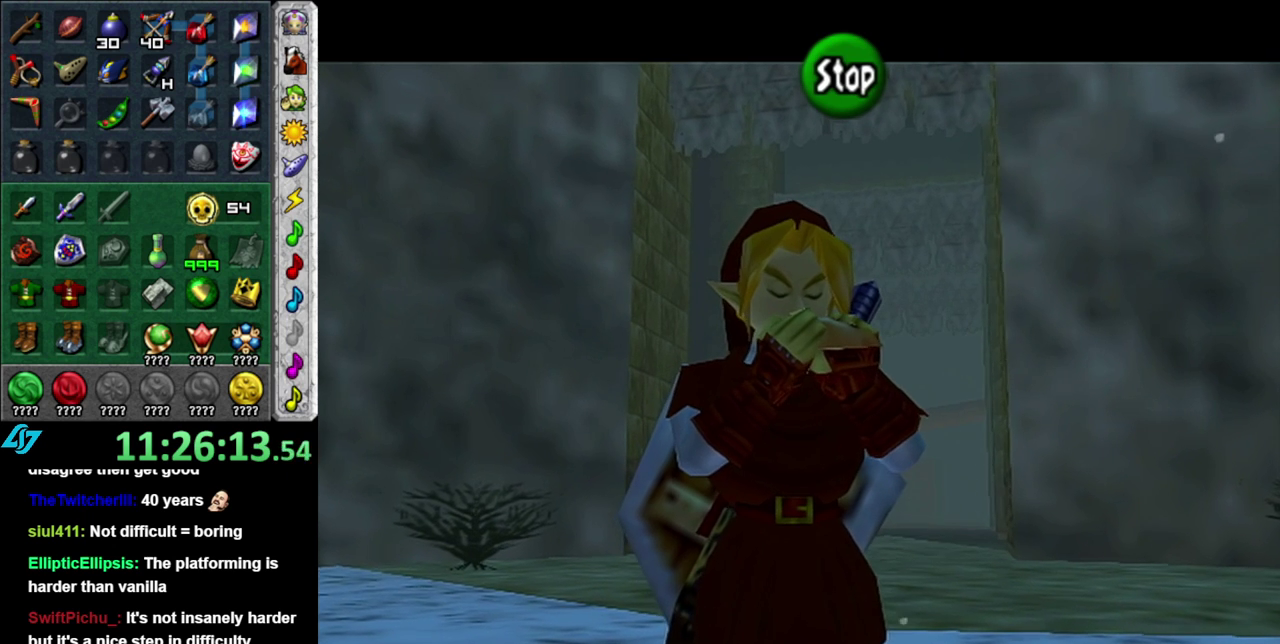
{"buttons": ["X"], "left_stick": "up-left", "right_stick": "center", "events": [[150, "A", "down"], [467, "X", "down"], [483, "A", "up"]]}
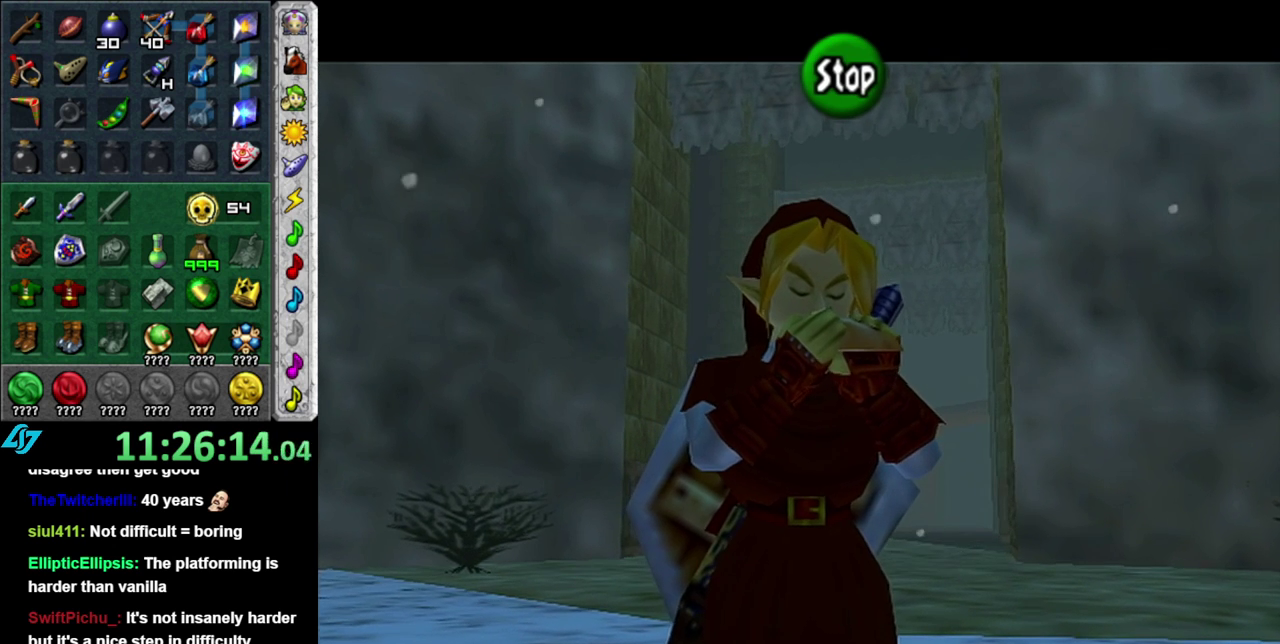
{"buttons": ["X"], "left_stick": "up-left", "right_stick": "center", "events": []}
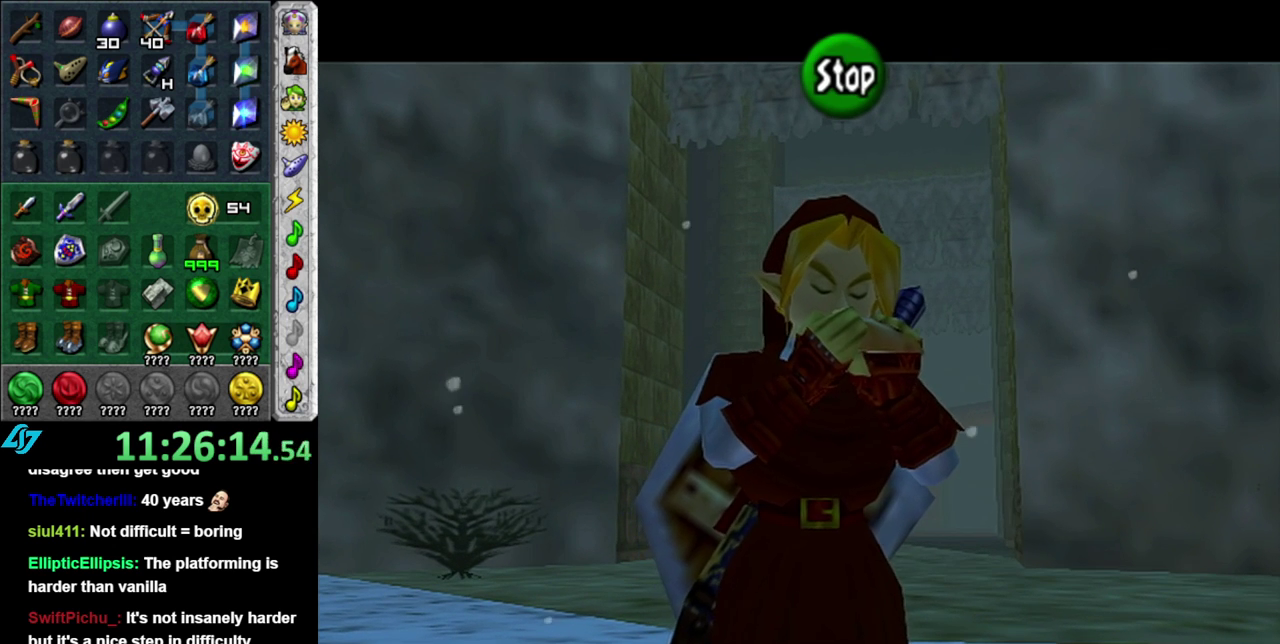
{"buttons": ["X"], "left_stick": "up-left", "right_stick": "center", "events": []}
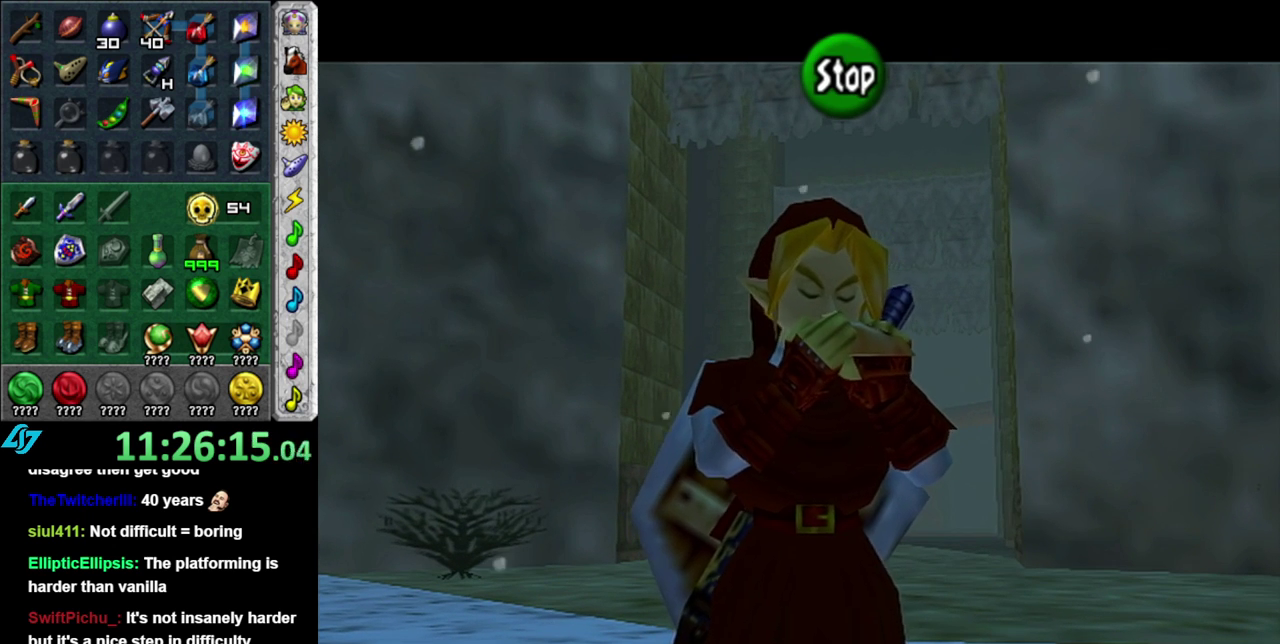
{"buttons": ["A", "X"], "left_stick": "up-left", "right_stick": "center", "events": [[183, "A", "down"], [183, "X", "up"], [483, "X", "down"]]}
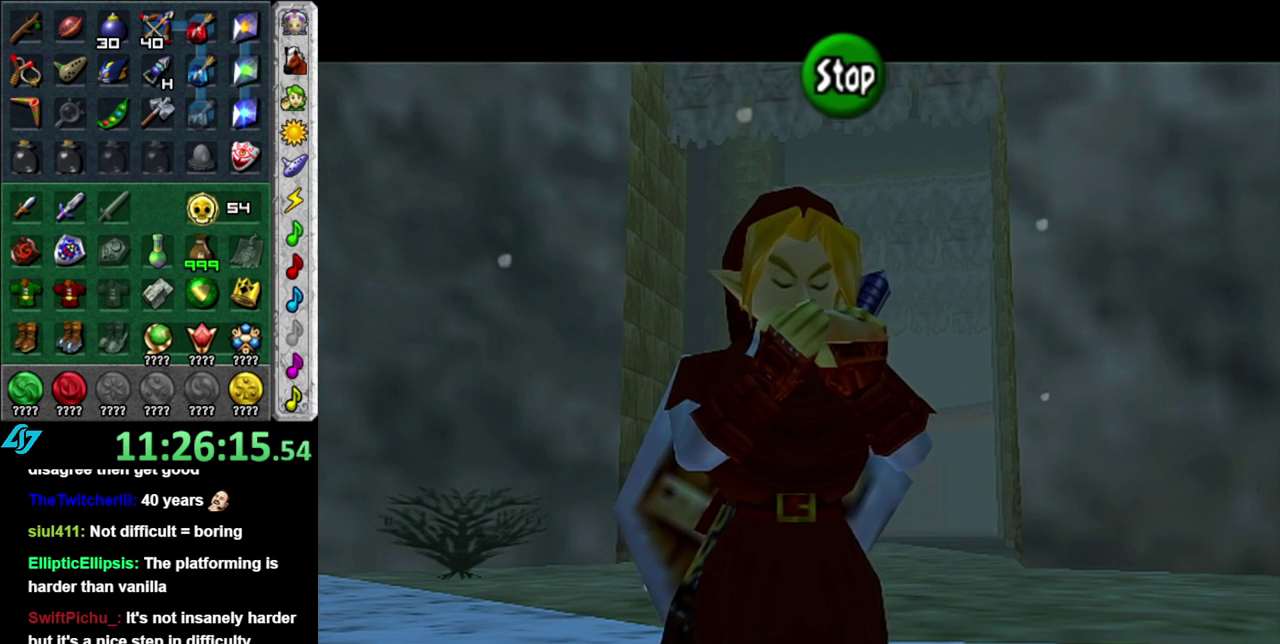
{"buttons": ["X"], "left_stick": "up-left", "right_stick": "center", "events": [[50, "A", "up"], [217, "A", "down"], [233, "X", "up"], [400, "A", "up"], [400, "X", "down"]]}
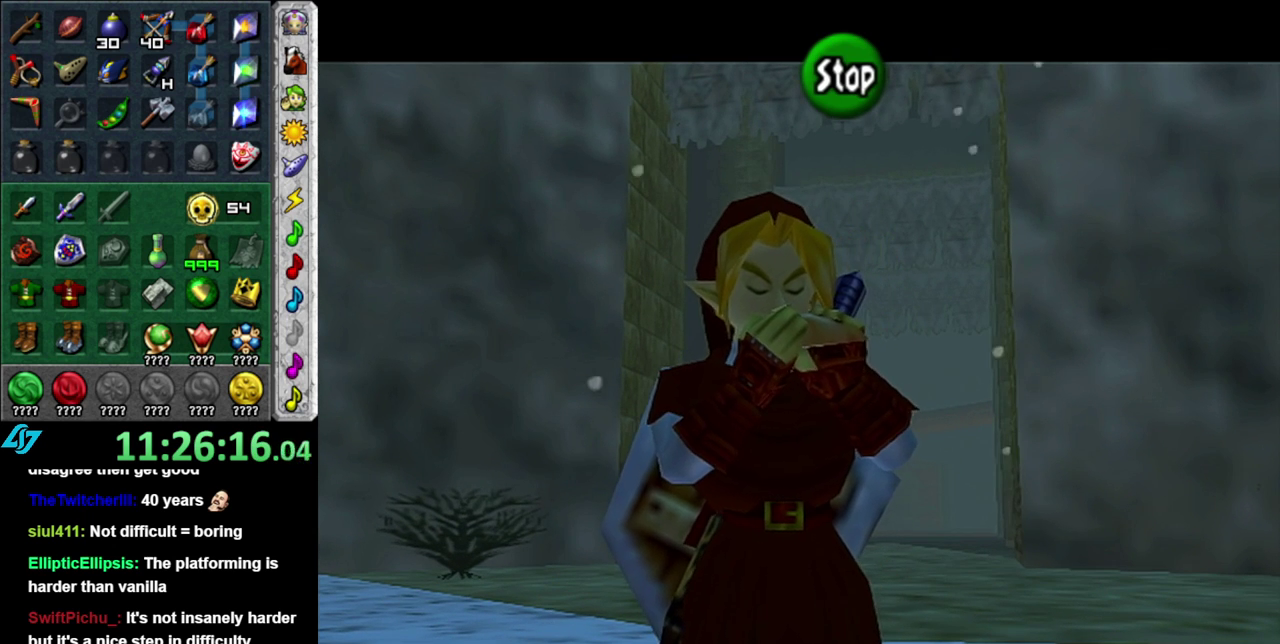
{"buttons": ["X"], "left_stick": "up-left", "right_stick": "center", "events": [[50, "A", "down"], [83, "X", "up"], [150, "X", "down"], [183, "A", "up"], [300, "A", "down"], [333, "X", "up"], [433, "A", "up"], [433, "X", "down"]]}
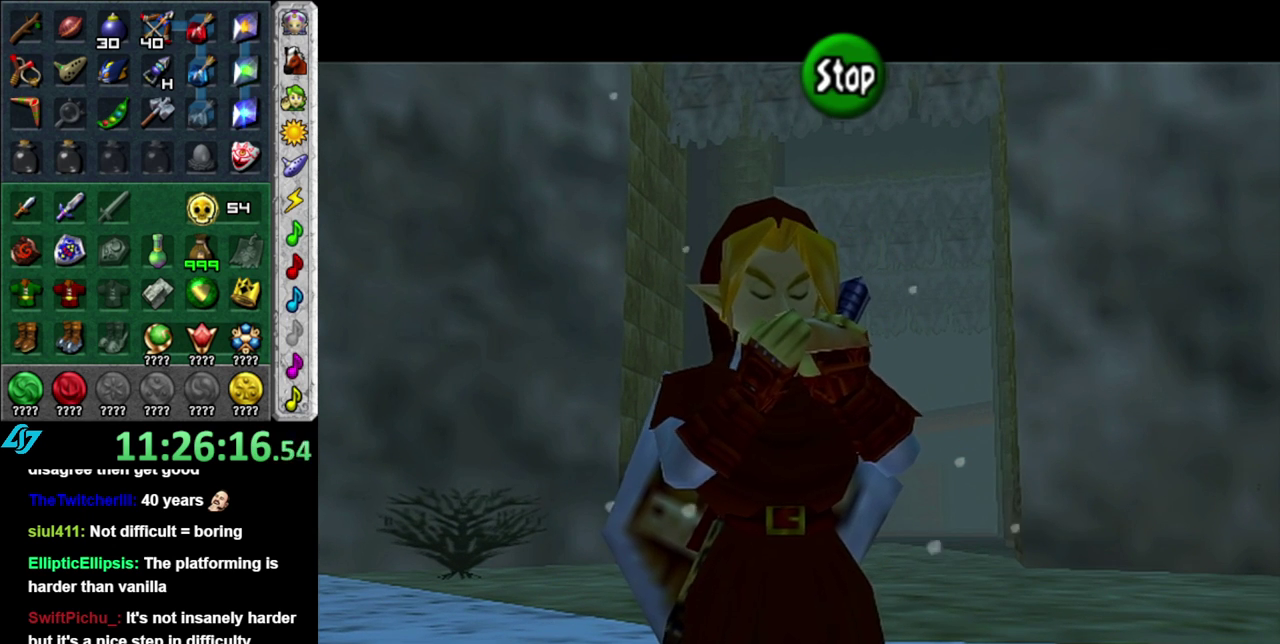
{"buttons": ["X"], "left_stick": "up-left", "right_stick": "center", "events": []}
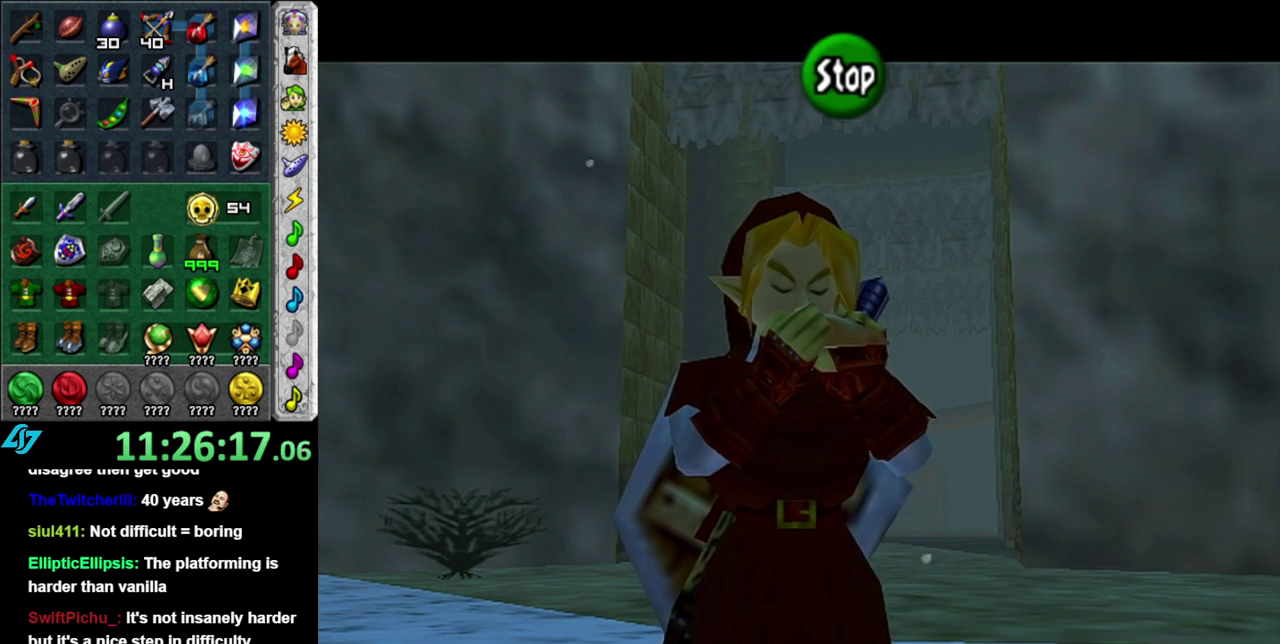
{"buttons": ["X"], "left_stick": "up-left", "right_stick": "center", "events": []}
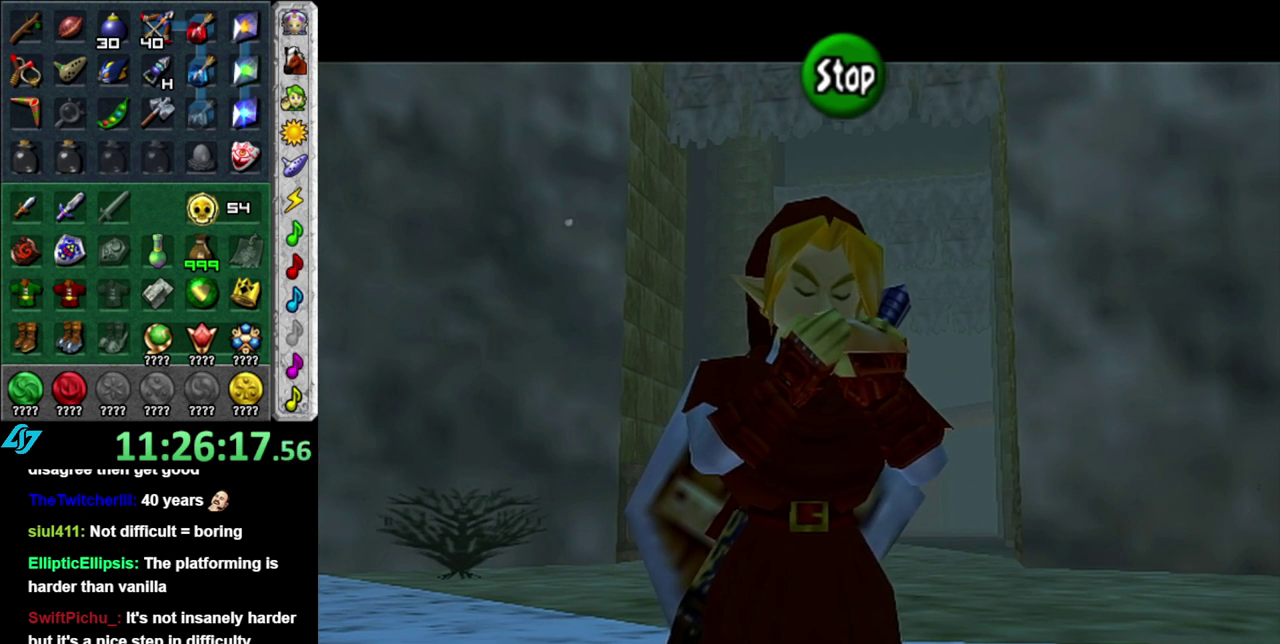
{"buttons": ["X"], "left_stick": "up-left", "right_stick": "center", "events": []}
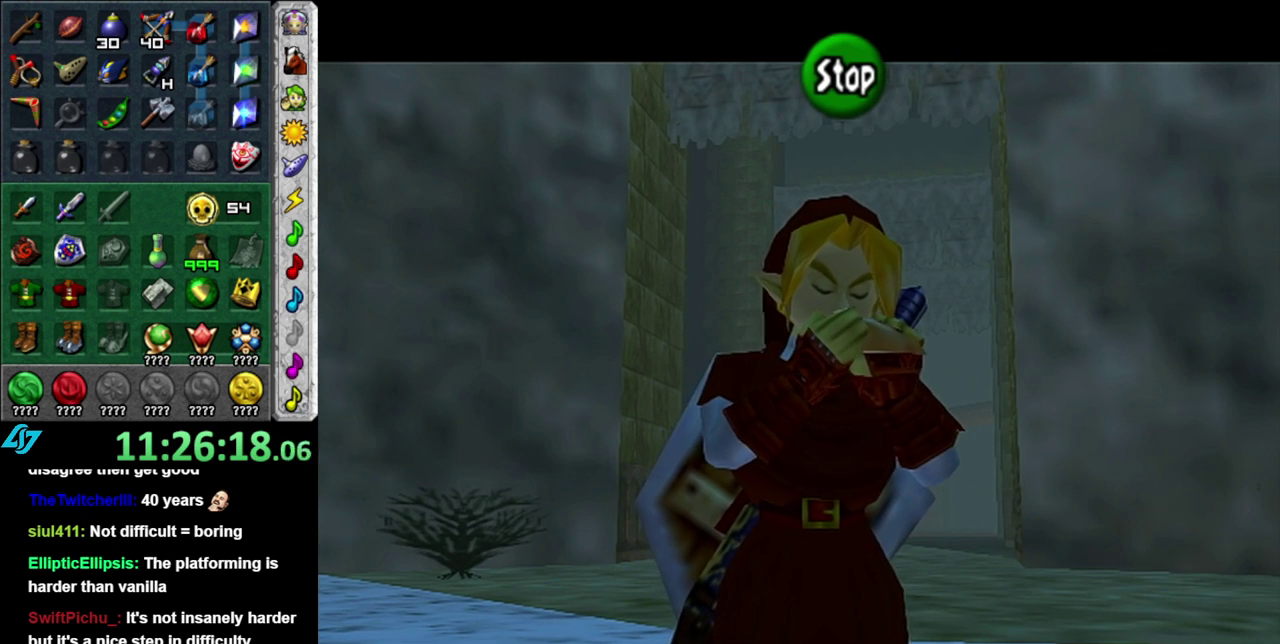
{"buttons": ["X"], "left_stick": "up-left", "right_stick": "center", "events": []}
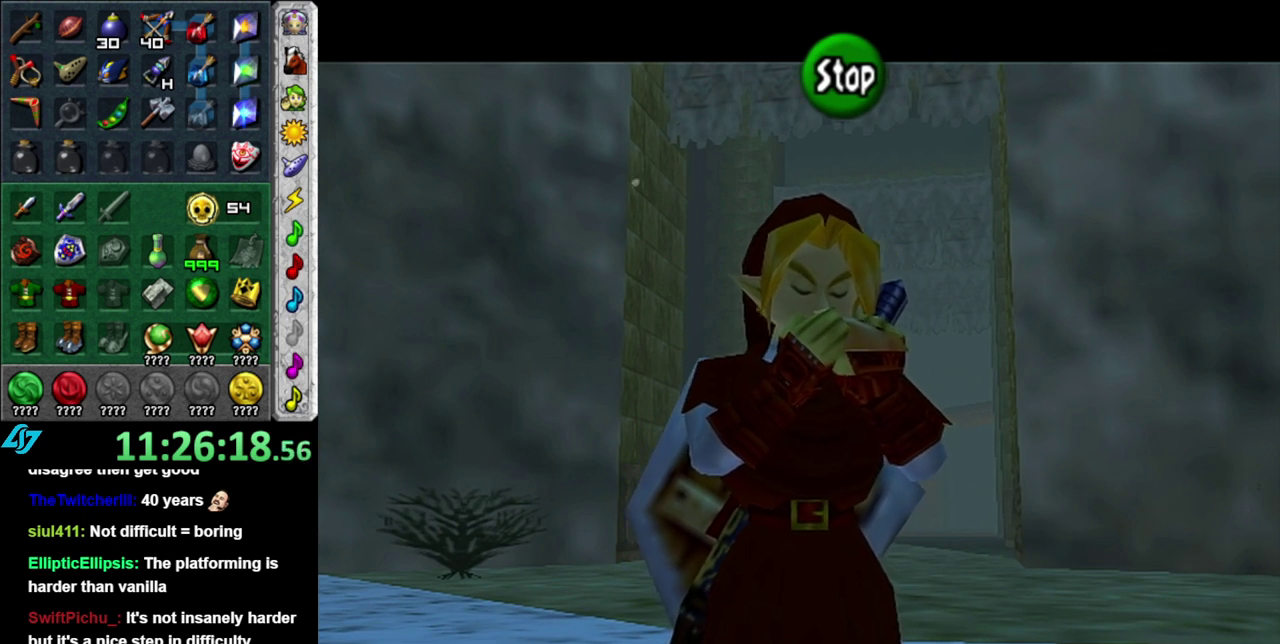
{"buttons": [], "left_stick": "up-left", "right_stick": "center", "events": [[400, "X", "up"]]}
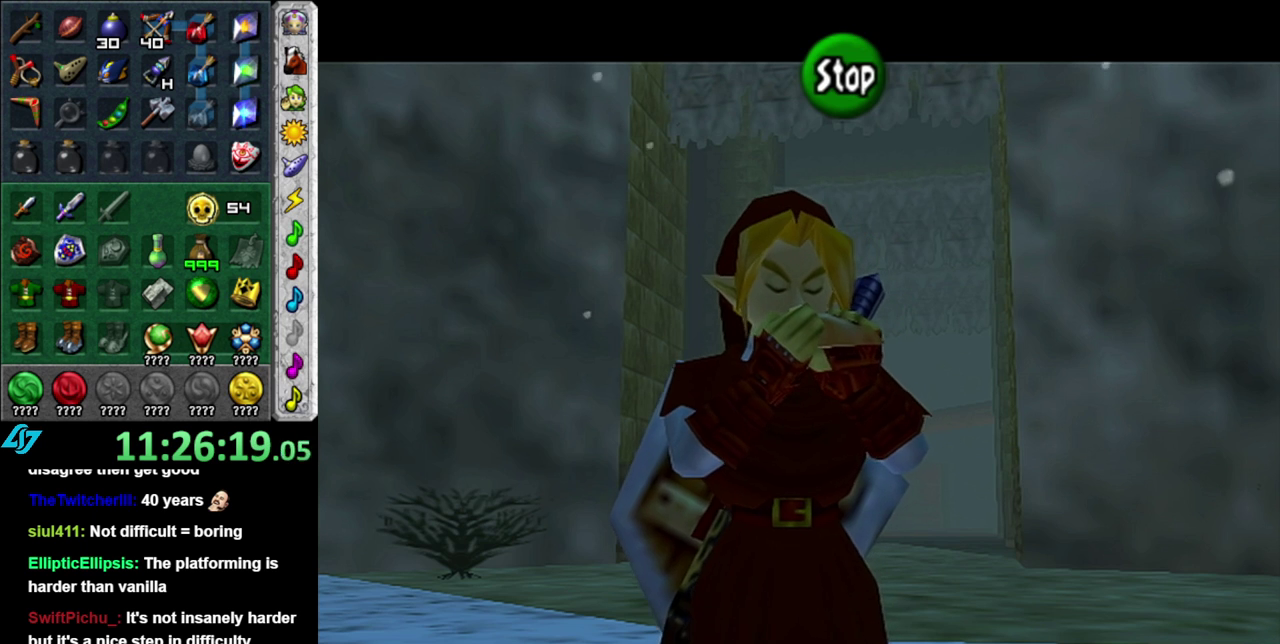
{"buttons": [], "left_stick": "center", "right_stick": "center", "events": [[50, "left_stick", "center"]]}
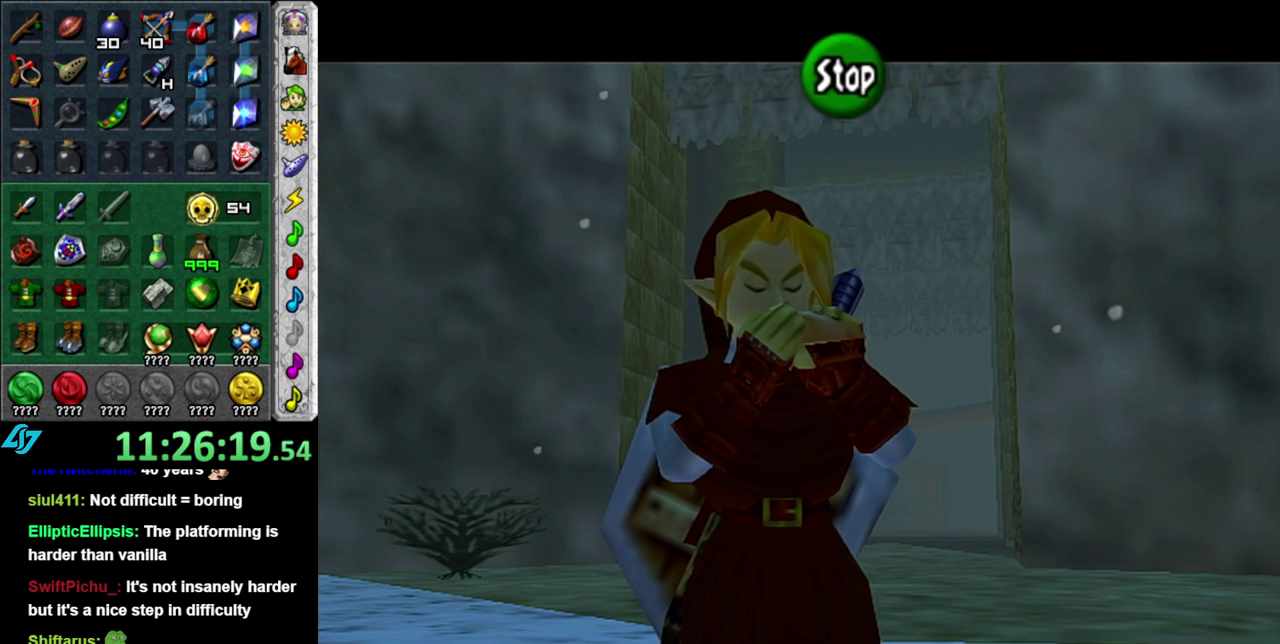
{"buttons": [], "left_stick": "center", "right_stick": "center", "events": []}
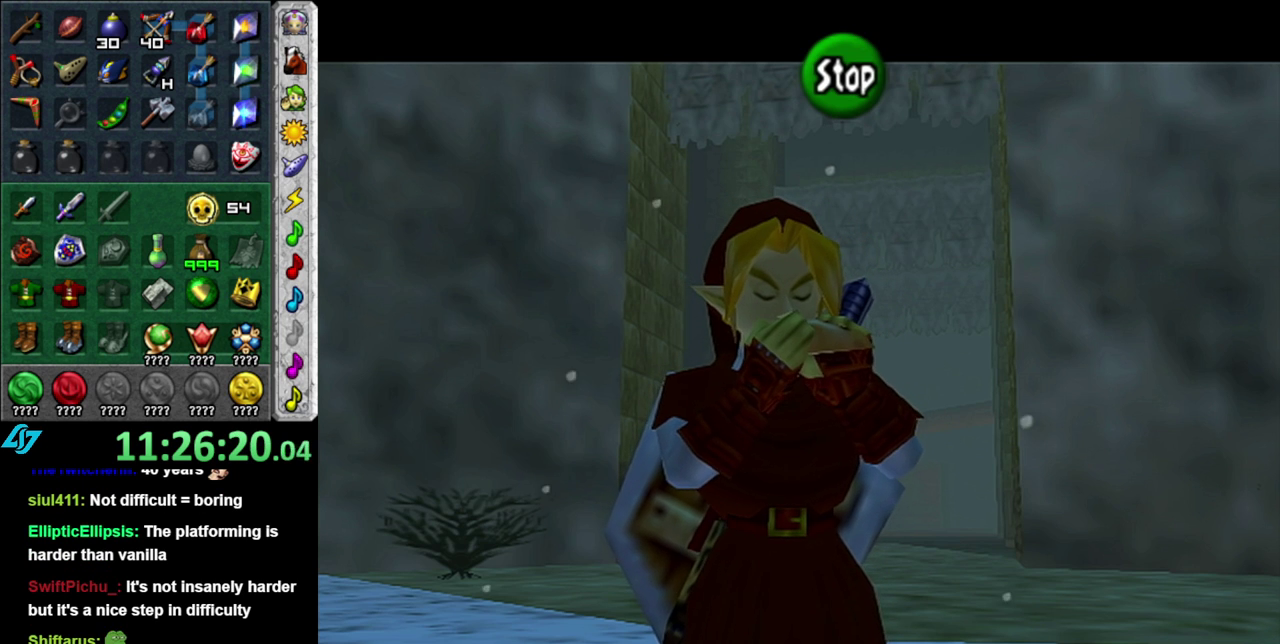
{"buttons": ["L1"], "left_stick": "center", "right_stick": "center", "events": [[150, "B", "down"], [300, "B", "up"], [333, "L1", "down"]]}
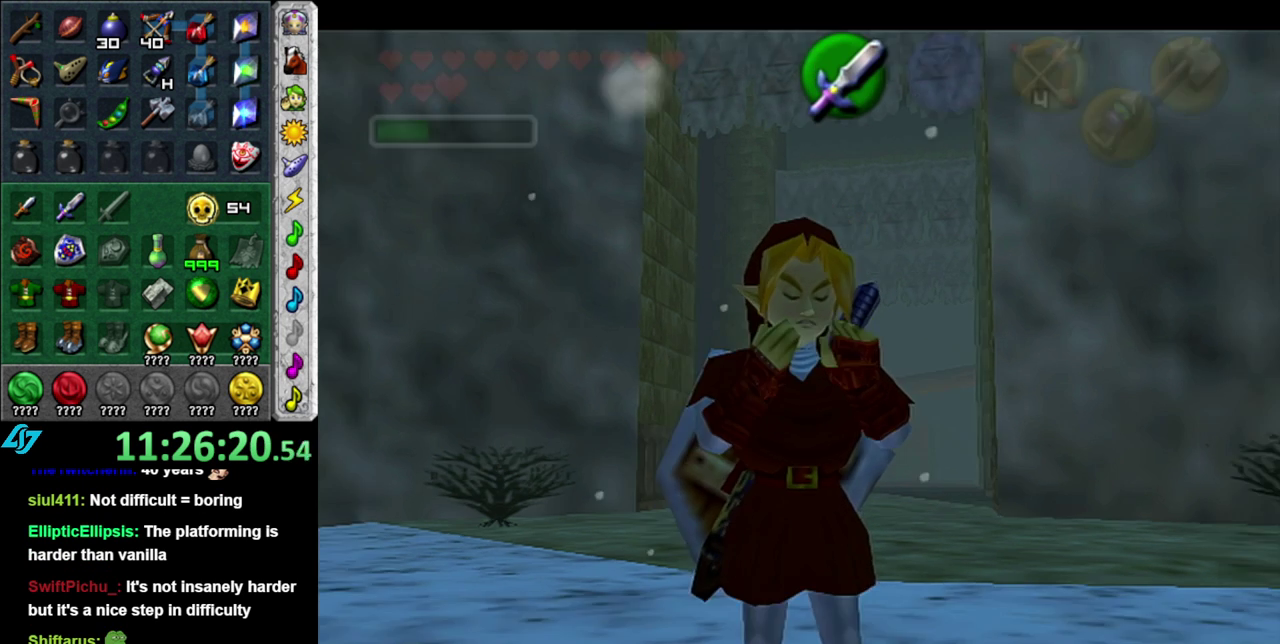
{"buttons": [], "left_stick": "up", "right_stick": "center", "events": [[117, "L1", "up"], [233, "left_stick", "up"]]}
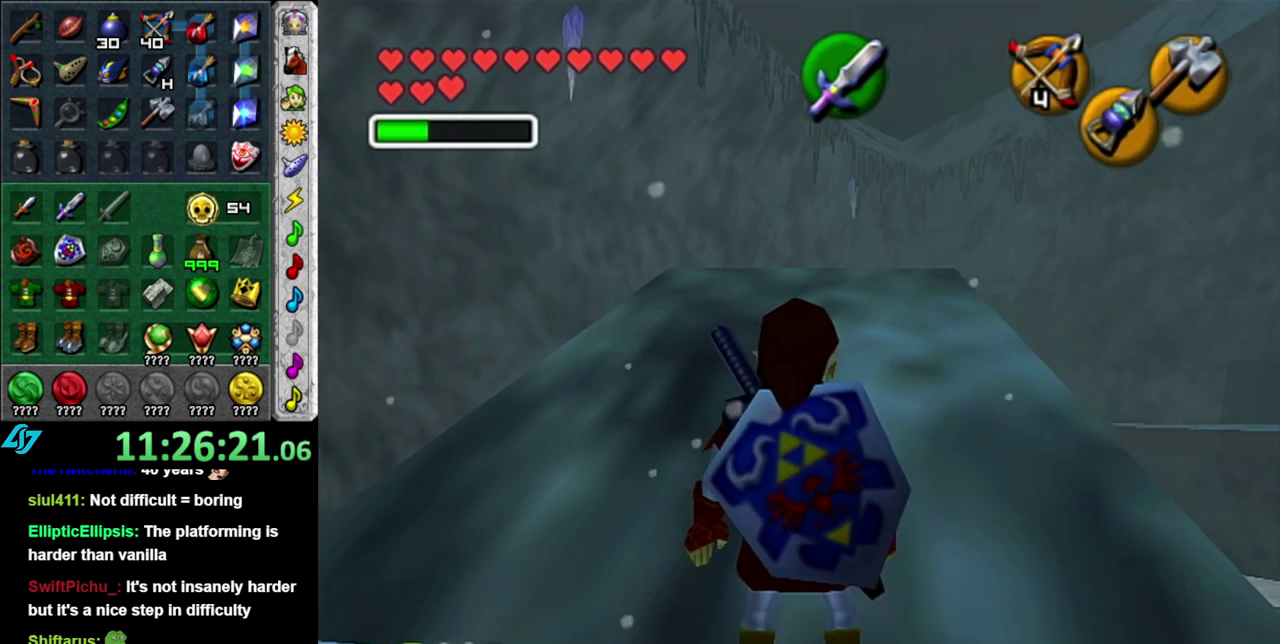
{"buttons": [], "left_stick": "up", "right_stick": "center", "events": []}
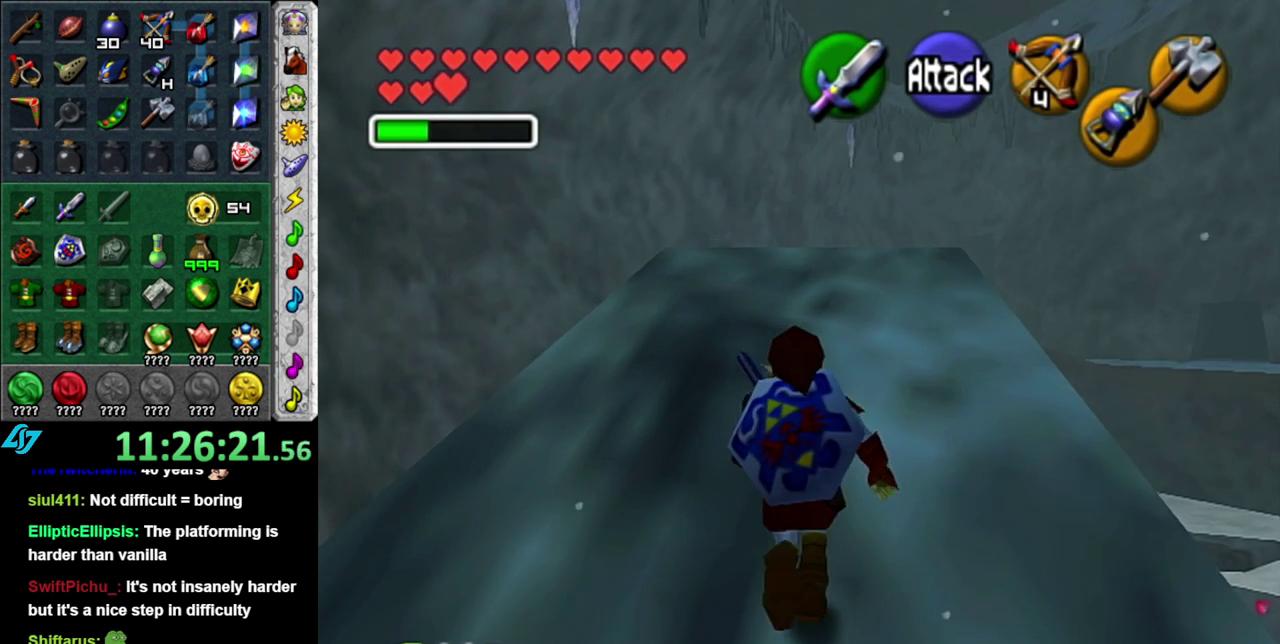
{"buttons": [], "left_stick": "up", "right_stick": "center", "events": []}
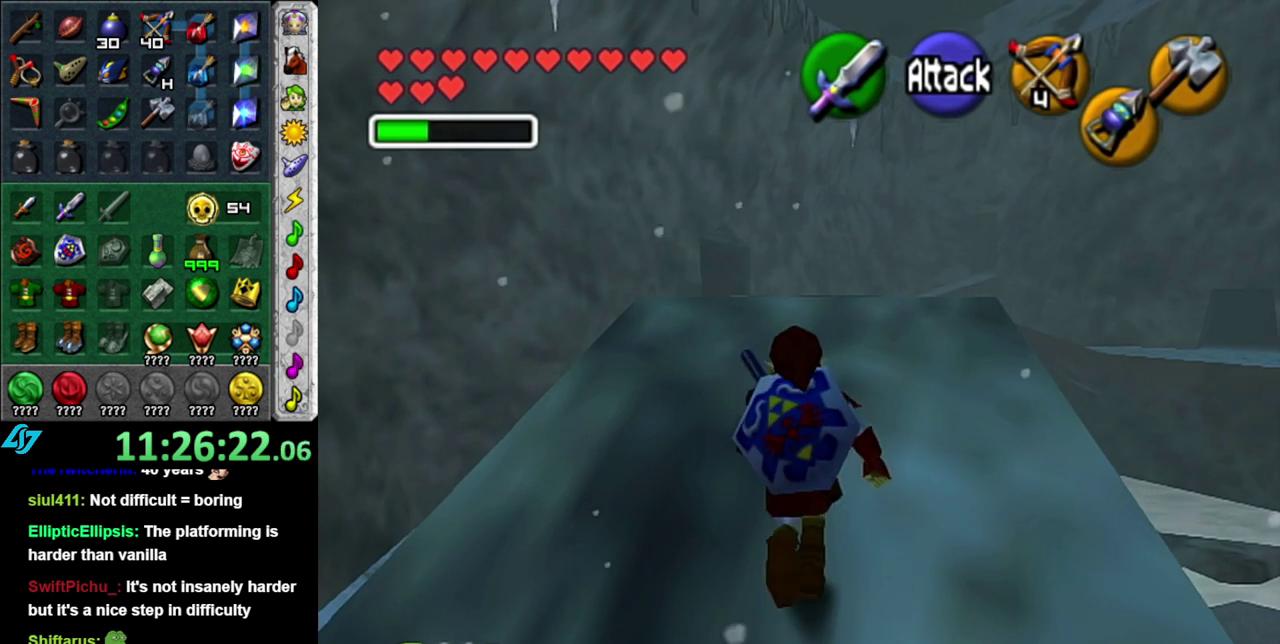
{"buttons": [], "left_stick": "up", "right_stick": "center", "events": []}
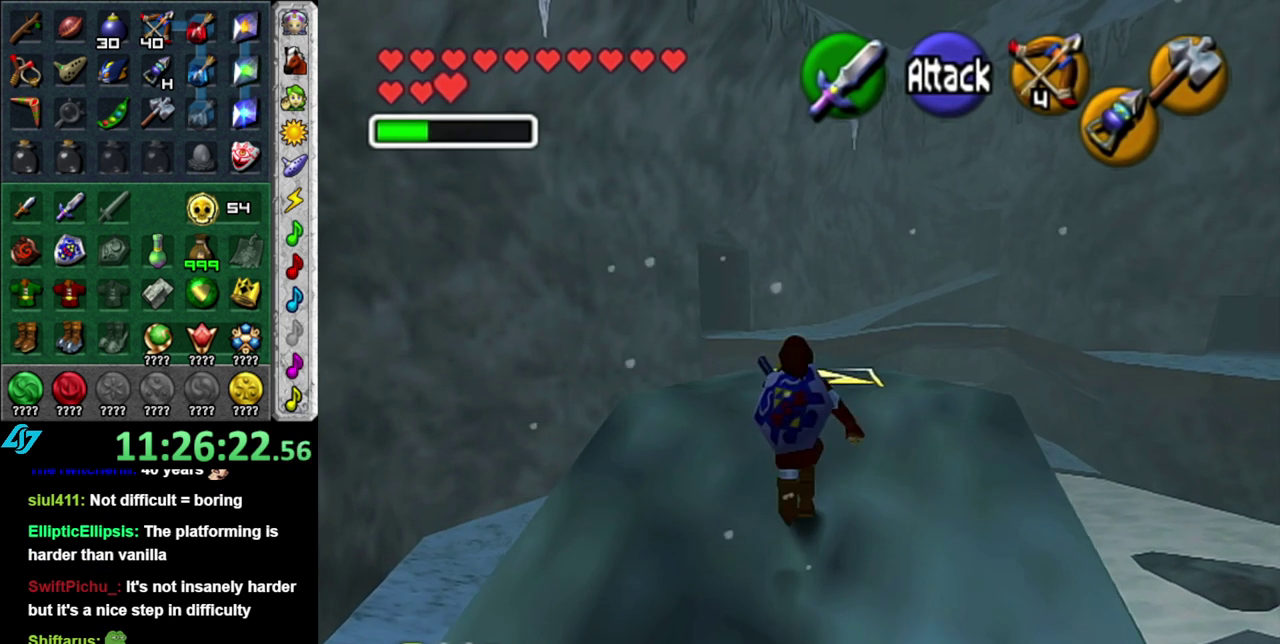
{"buttons": ["B"], "left_stick": "center", "right_stick": "center", "events": [[450, "B", "down"], [483, "left_stick", "center"]]}
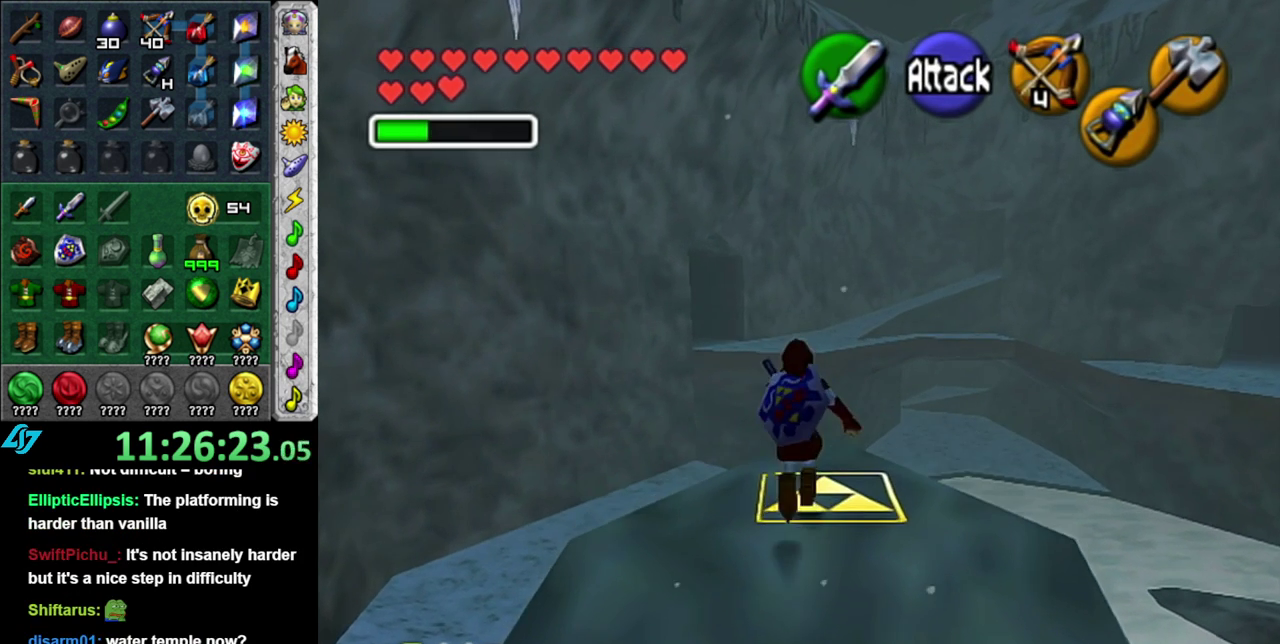
{"buttons": [], "left_stick": "center", "right_stick": "center", "events": [[50, "R1", "down"], [150, "B", "up"], [300, "R1", "up"]]}
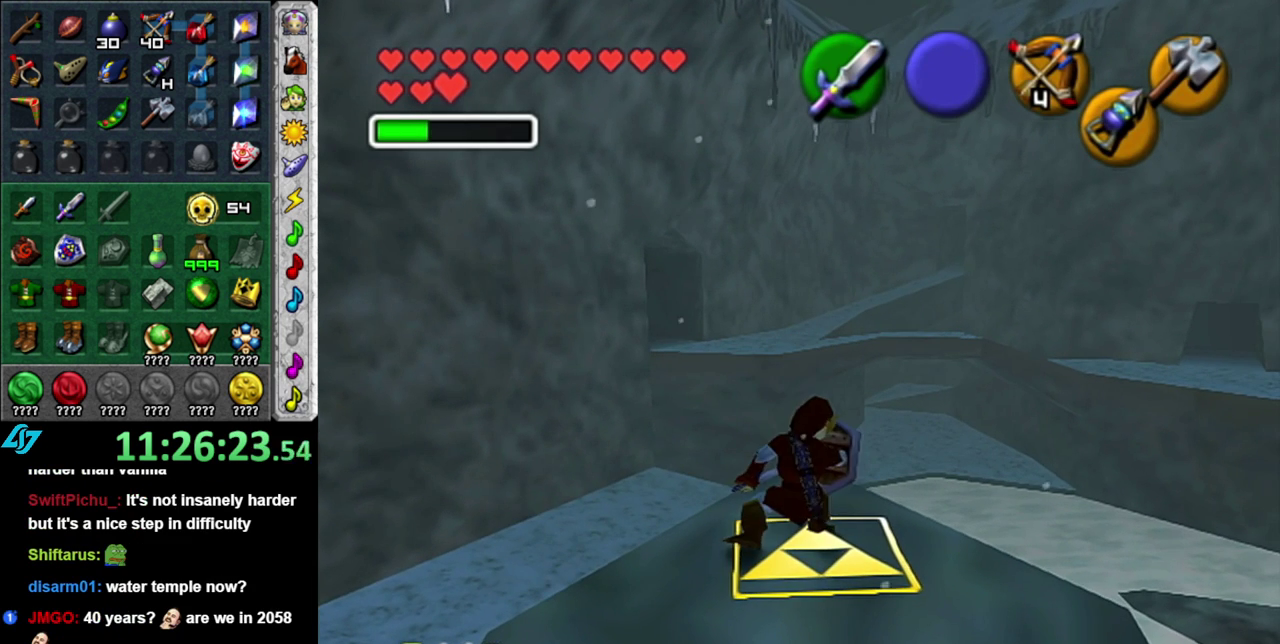
{"buttons": [], "left_stick": "down", "right_stick": "center", "events": [[117, "left_stick", "down"], [167, "left_stick", "up"], [233, "left_stick", "down"]]}
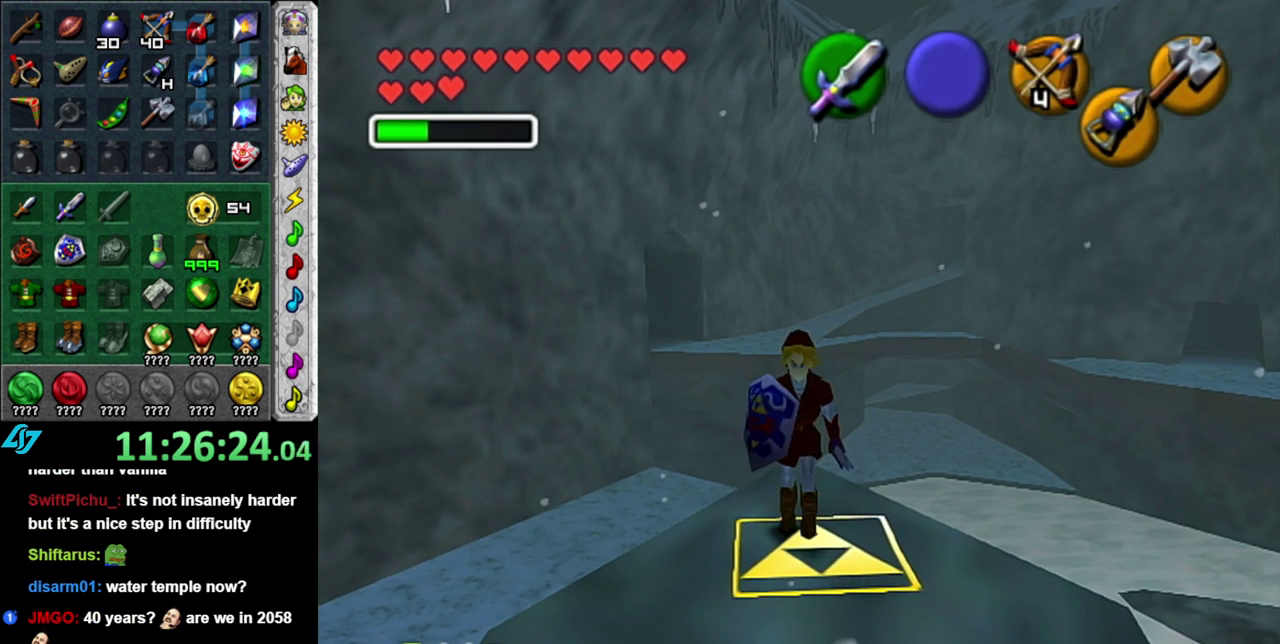
{"buttons": [], "left_stick": "center", "right_stick": "center", "events": [[483, "left_stick", "center"]]}
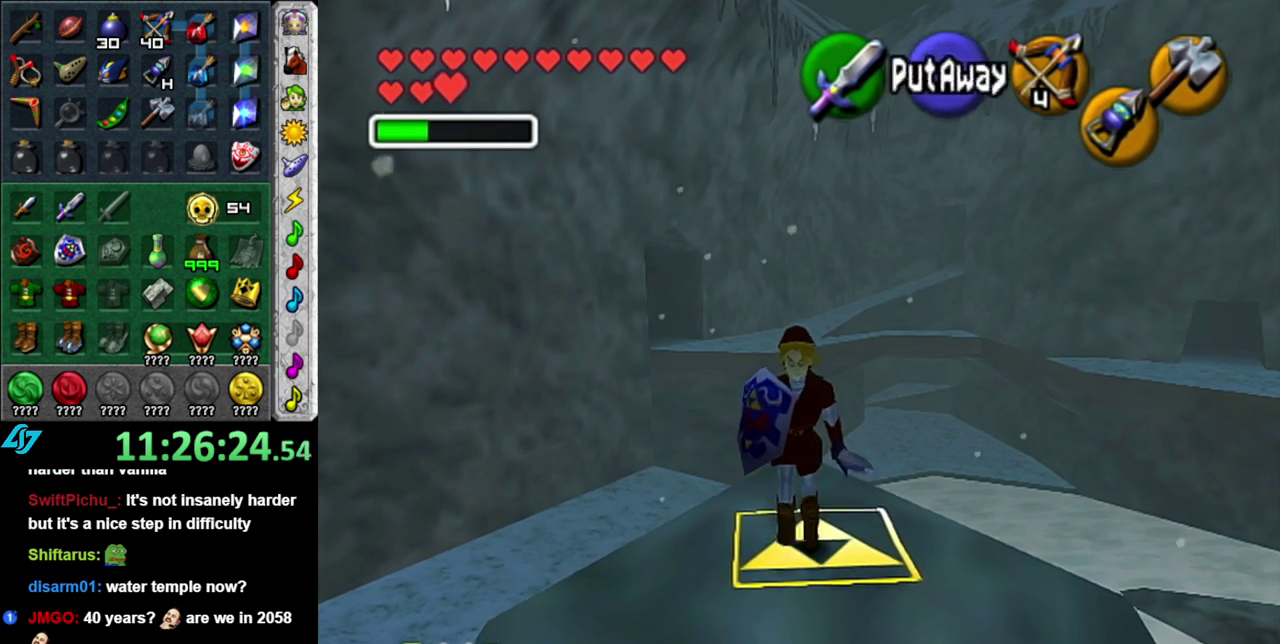
{"buttons": [], "left_stick": "up", "right_stick": "center", "events": [[400, "left_stick", "up"]]}